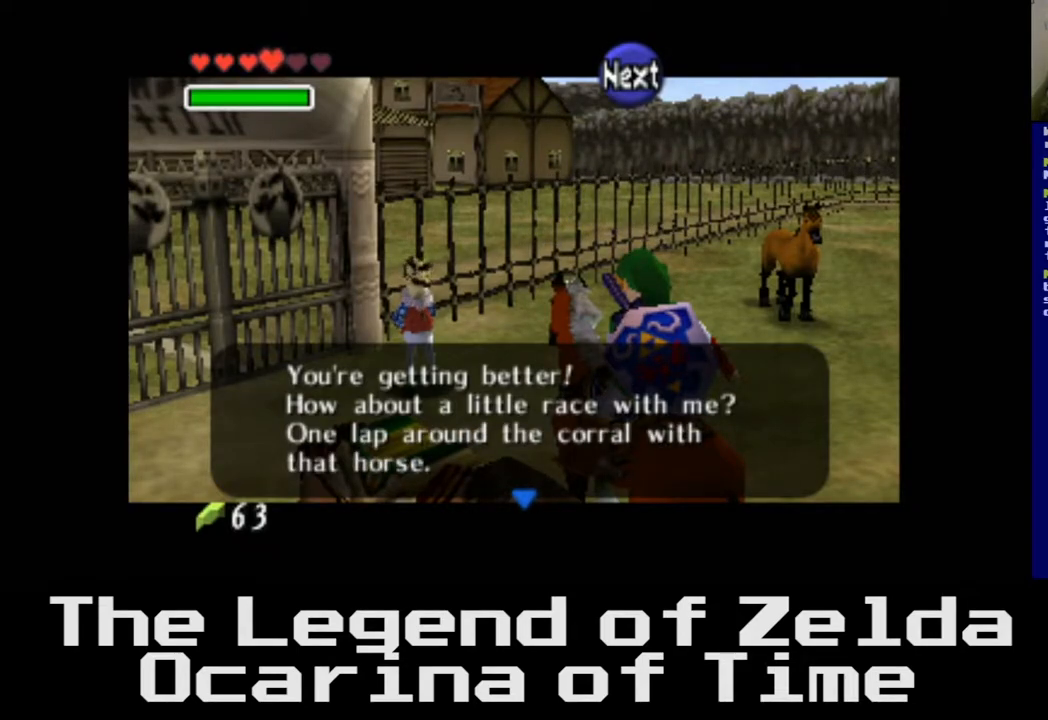
Gameplay with a controller (Xbox layout); each line is a JSON object with the inputs held at the frame after it. "events" lists button and stick changes between this image and that frame as [ms after this image, input, new state], when the widget could be followed in between.
{"buttons": [], "left_stick": "center", "right_stick": "center", "events": [[17, "A", "down"], [117, "A", "up"]]}
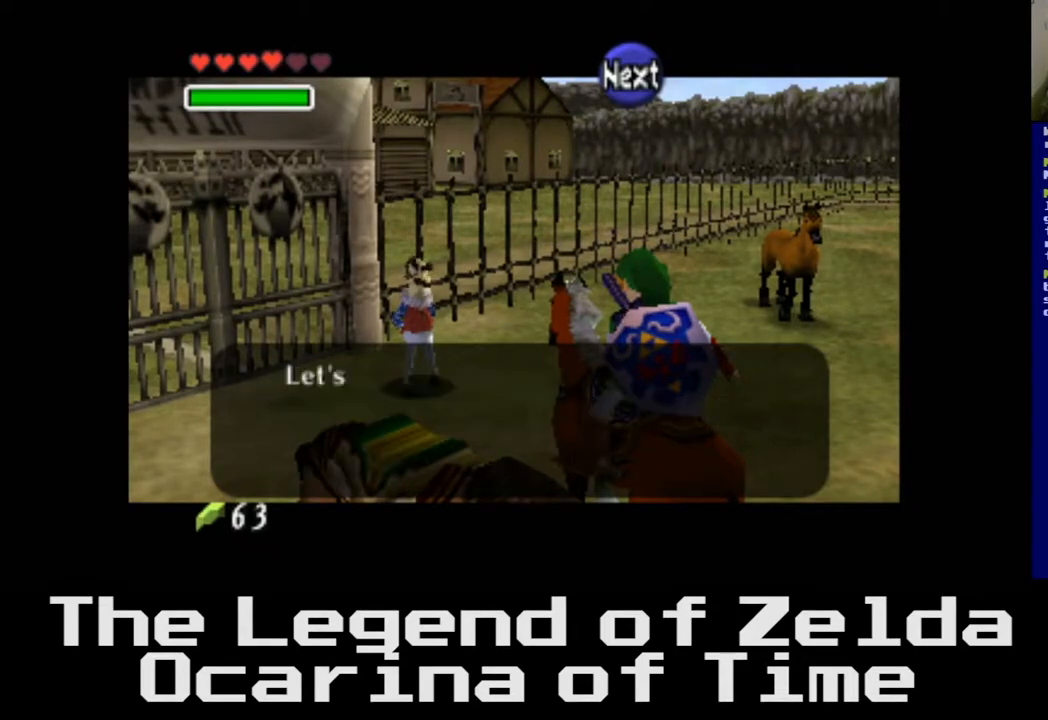
{"buttons": [], "left_stick": "center", "right_stick": "center", "events": []}
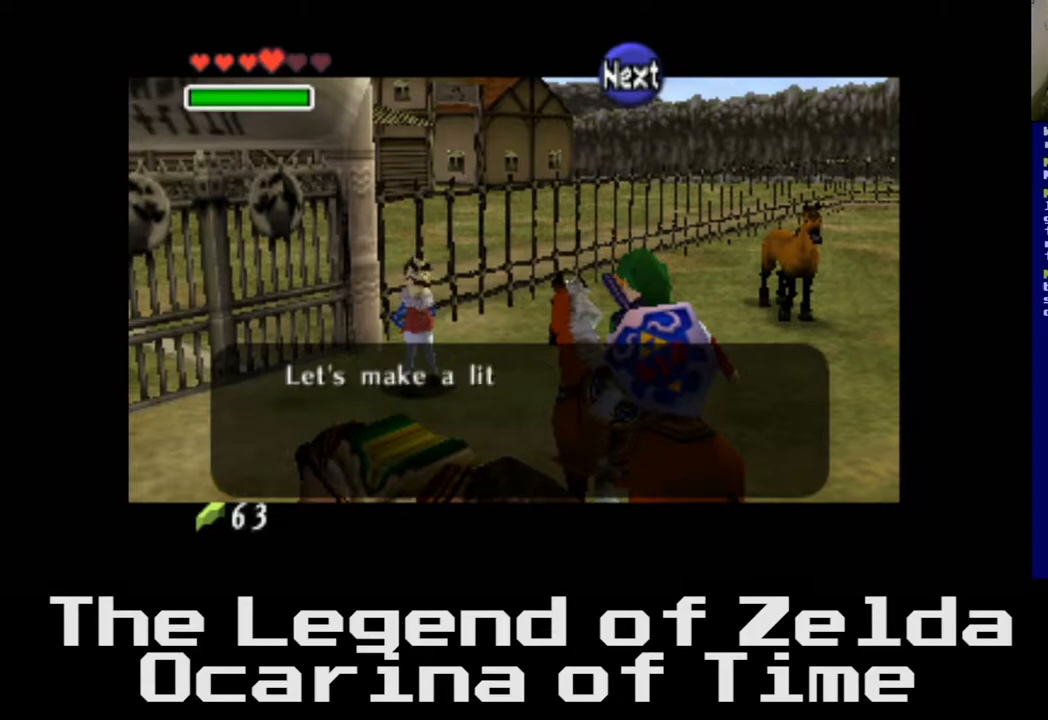
{"buttons": [], "left_stick": "center", "right_stick": "center", "events": []}
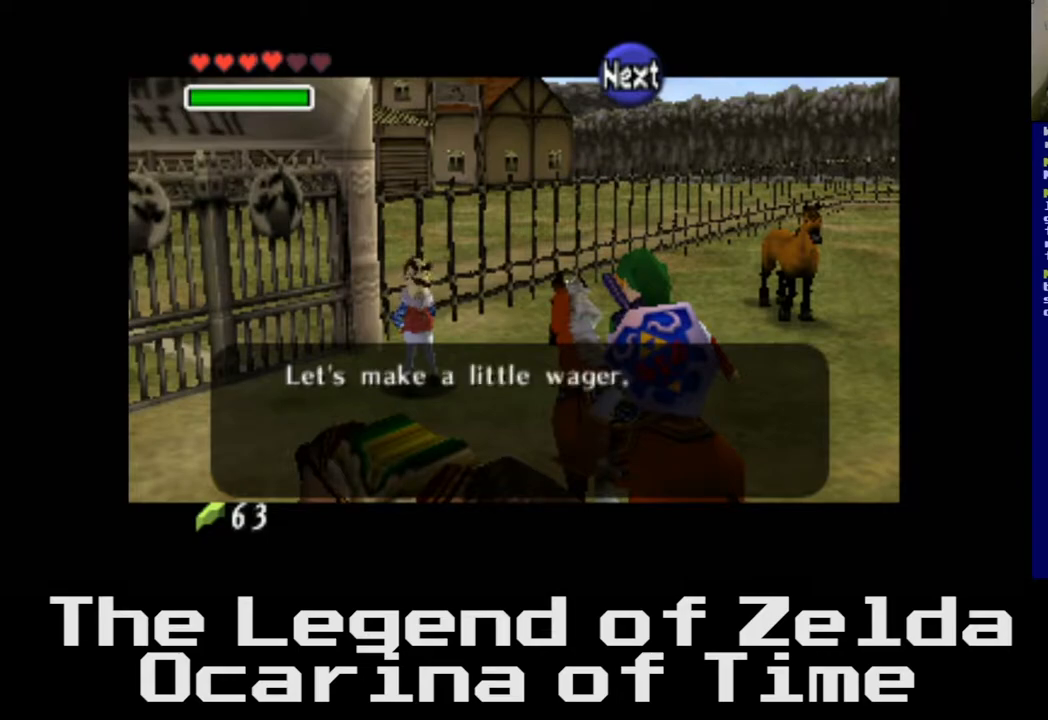
{"buttons": [], "left_stick": "center", "right_stick": "center", "events": []}
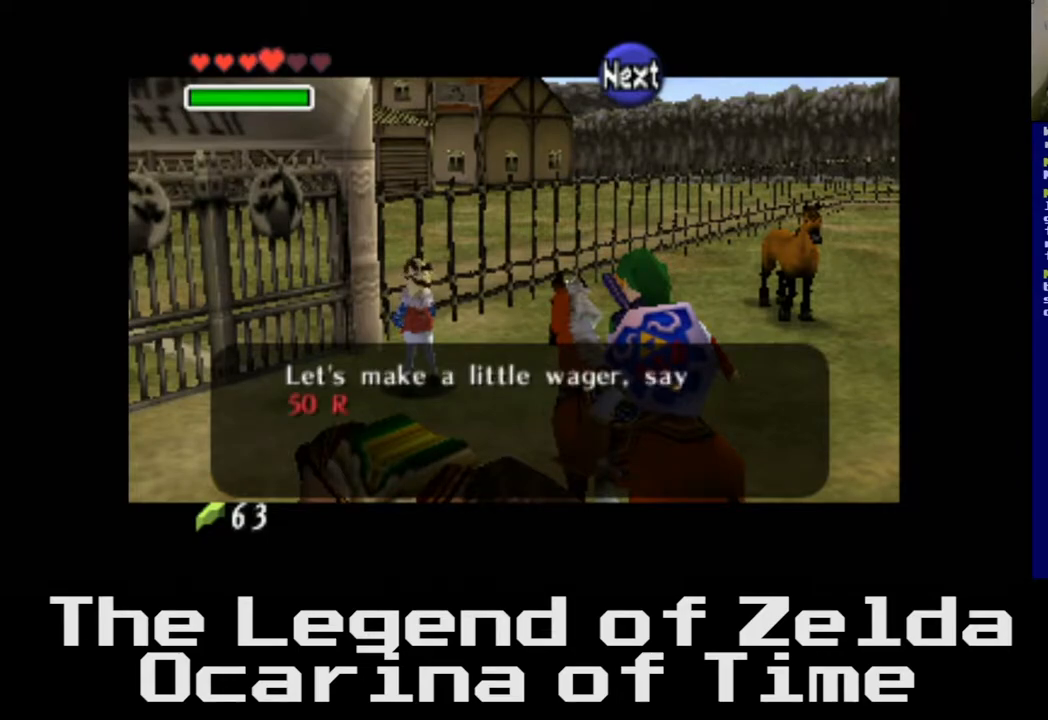
{"buttons": [], "left_stick": "center", "right_stick": "center", "events": []}
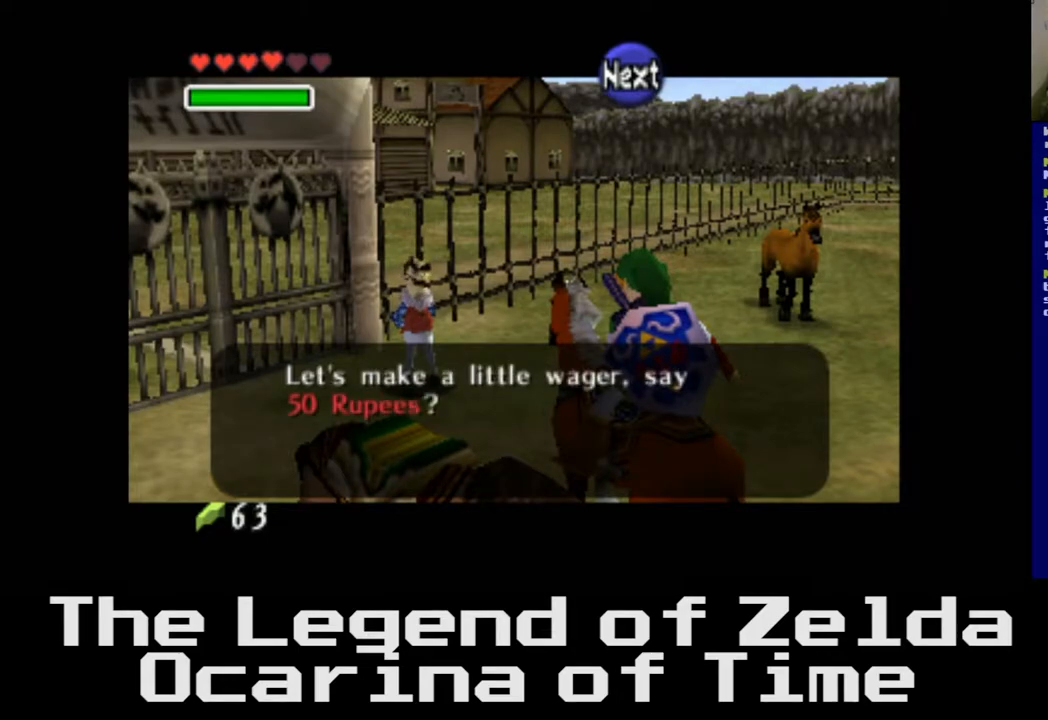
{"buttons": [], "left_stick": "center", "right_stick": "center", "events": []}
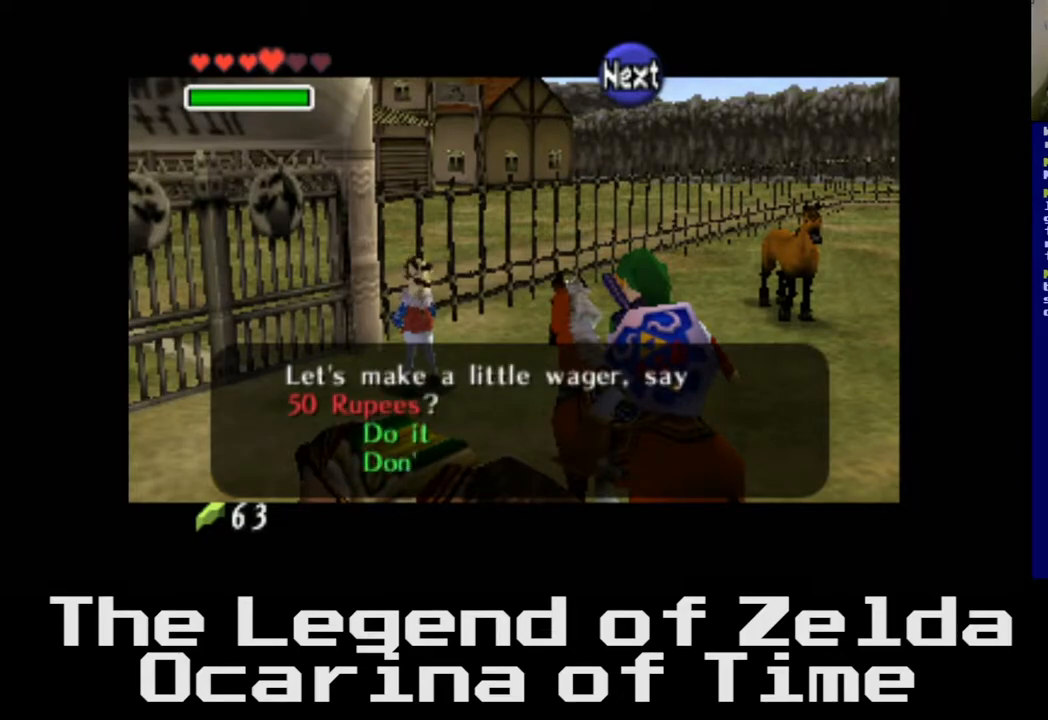
{"buttons": [], "left_stick": "center", "right_stick": "center", "events": []}
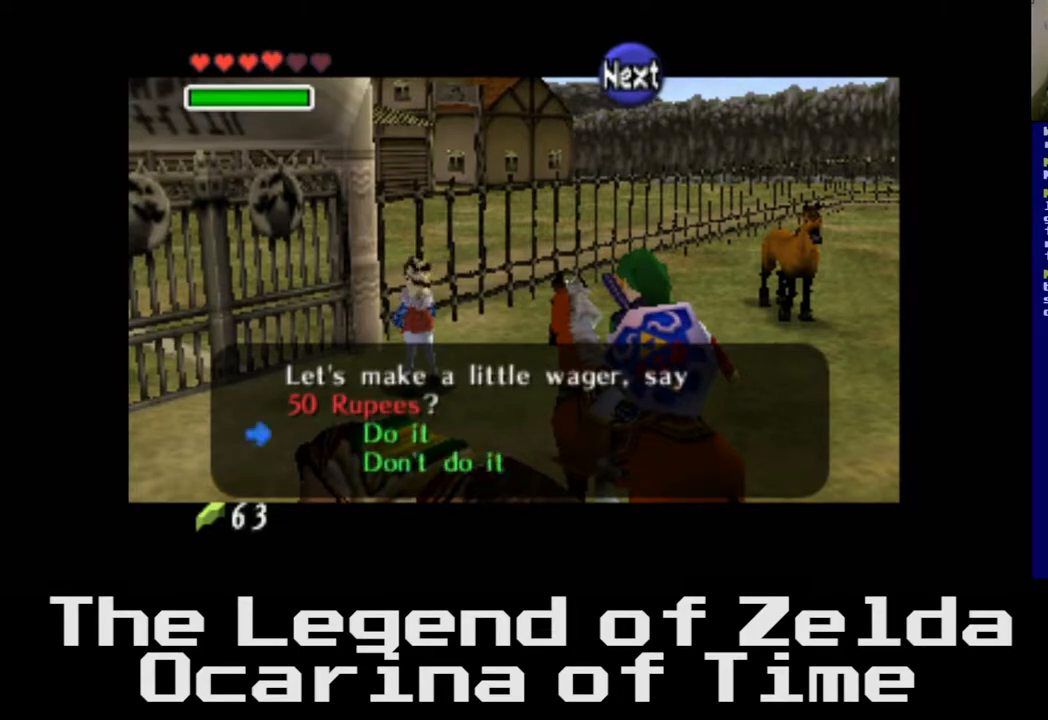
{"buttons": [], "left_stick": "center", "right_stick": "center", "events": []}
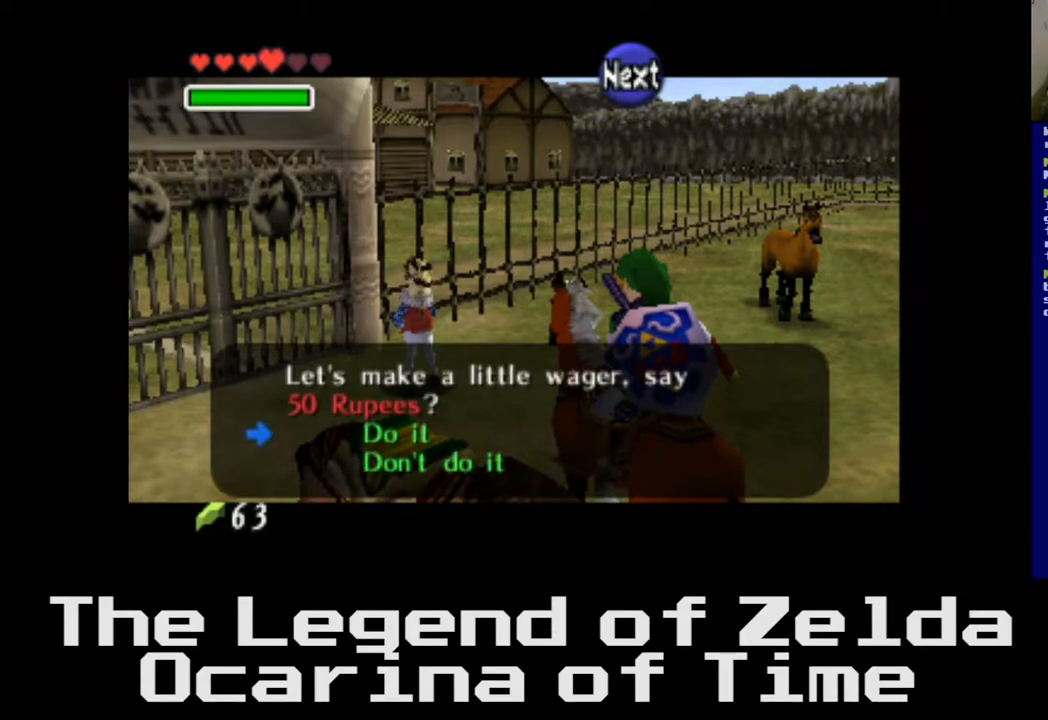
{"buttons": [], "left_stick": "center", "right_stick": "center", "events": []}
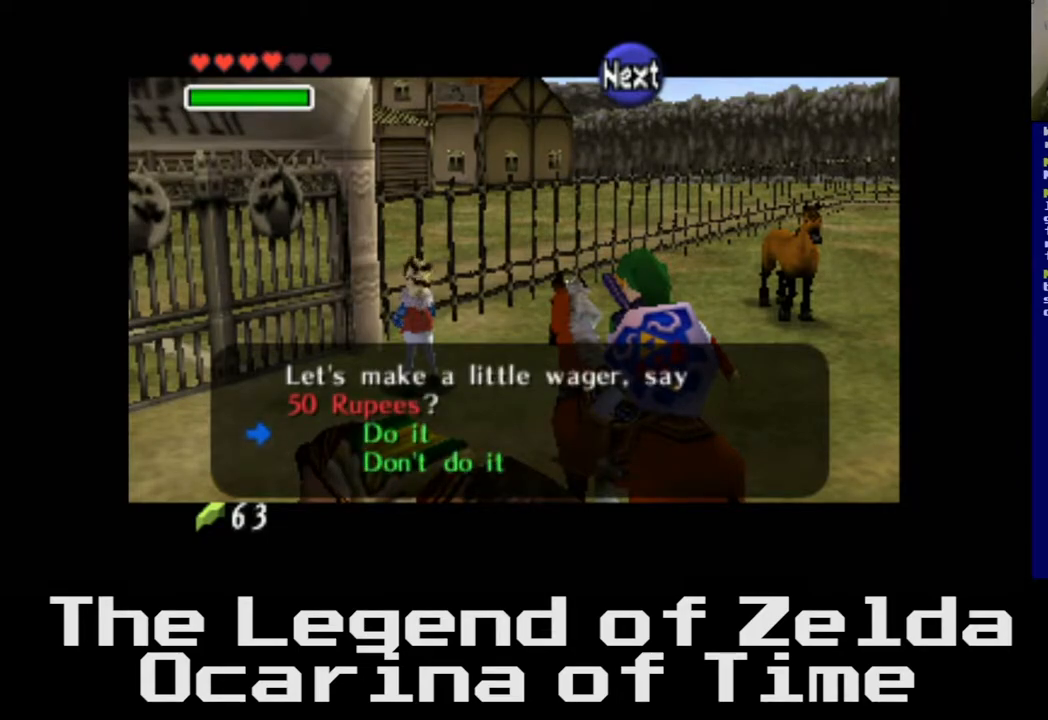
{"buttons": [], "left_stick": "center", "right_stick": "center", "events": []}
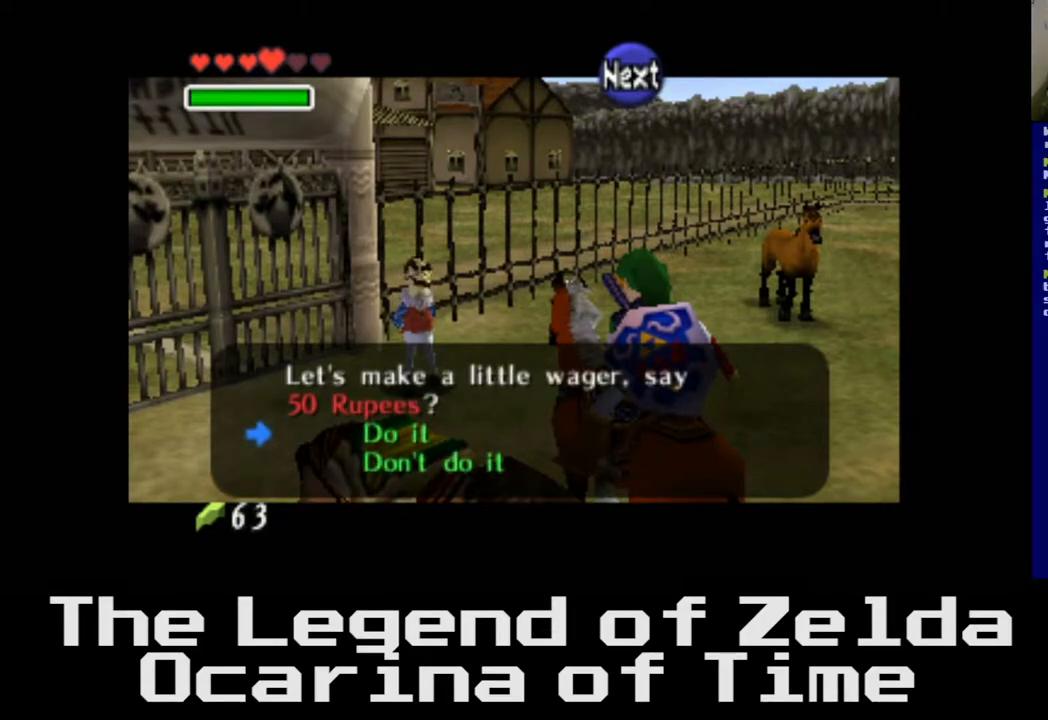
{"buttons": [], "left_stick": "center", "right_stick": "center", "events": []}
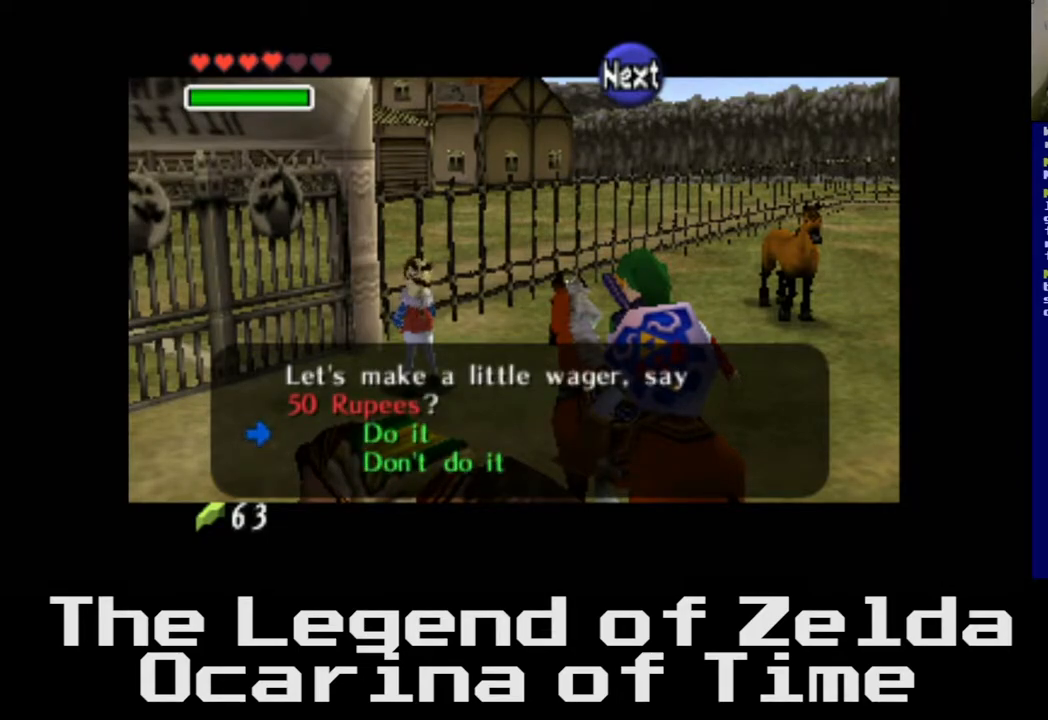
{"buttons": [], "left_stick": "center", "right_stick": "center", "events": [[67, "A", "down"], [133, "A", "up"]]}
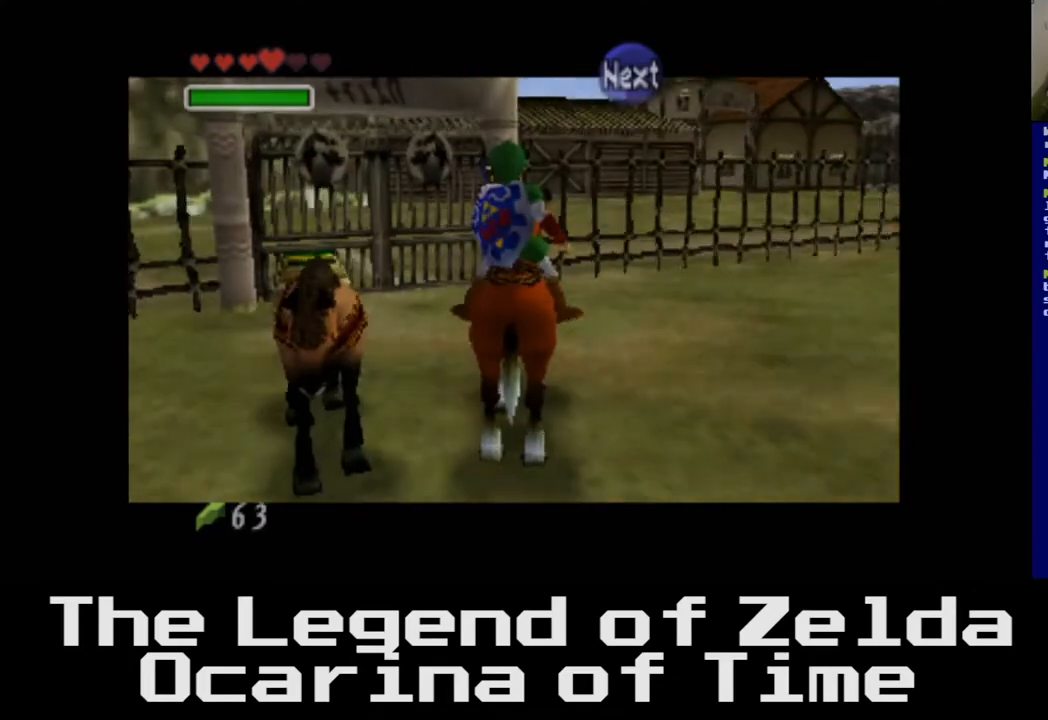
{"buttons": [], "left_stick": "center", "right_stick": "center", "events": []}
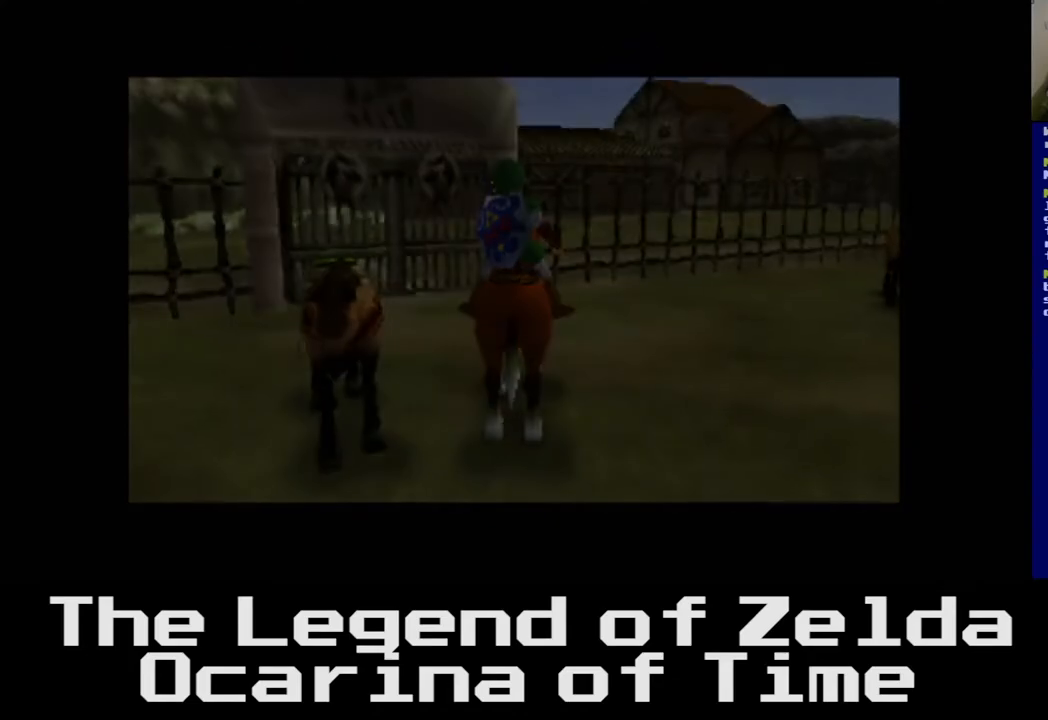
{"buttons": [], "left_stick": "center", "right_stick": "center", "events": []}
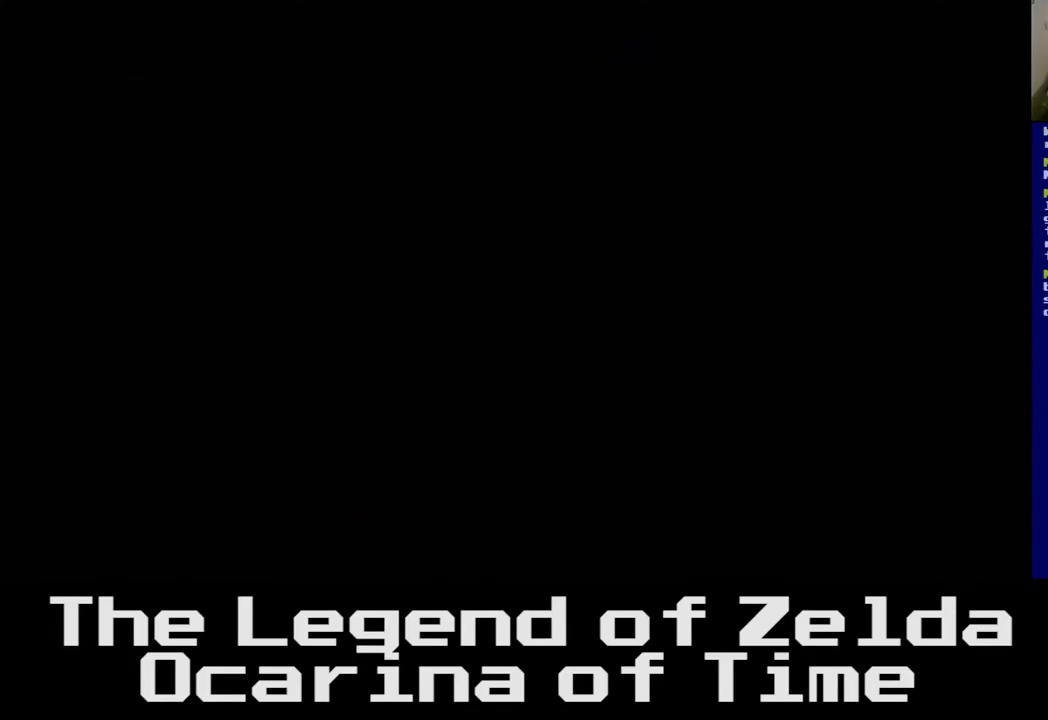
{"buttons": [], "left_stick": "center", "right_stick": "center", "events": []}
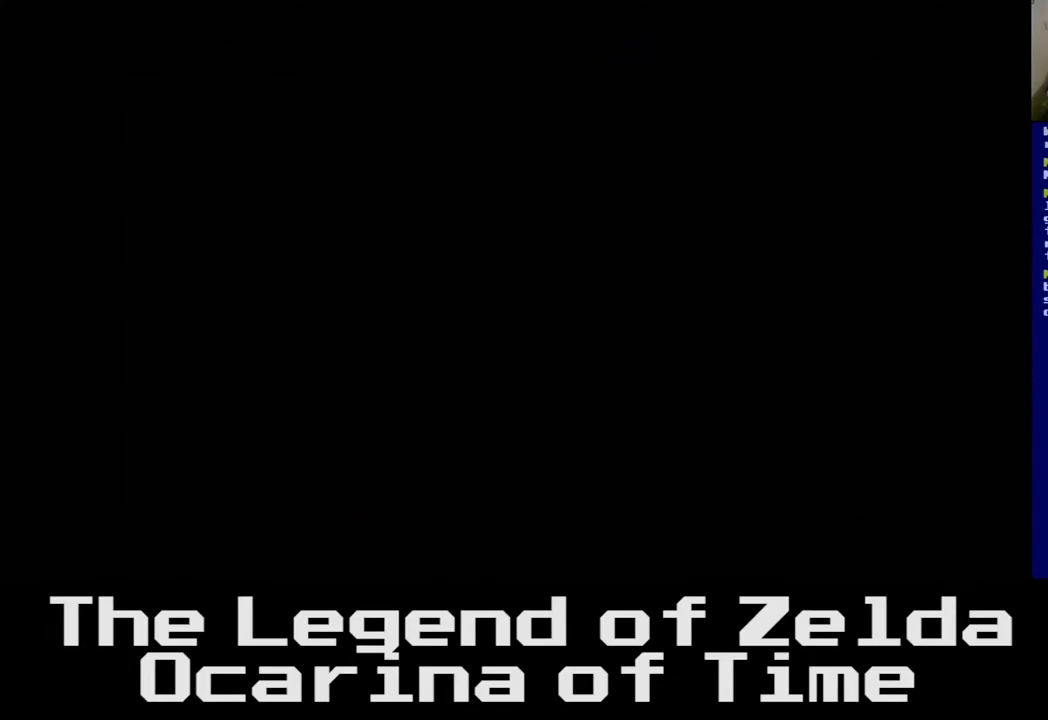
{"buttons": [], "left_stick": "center", "right_stick": "center", "events": []}
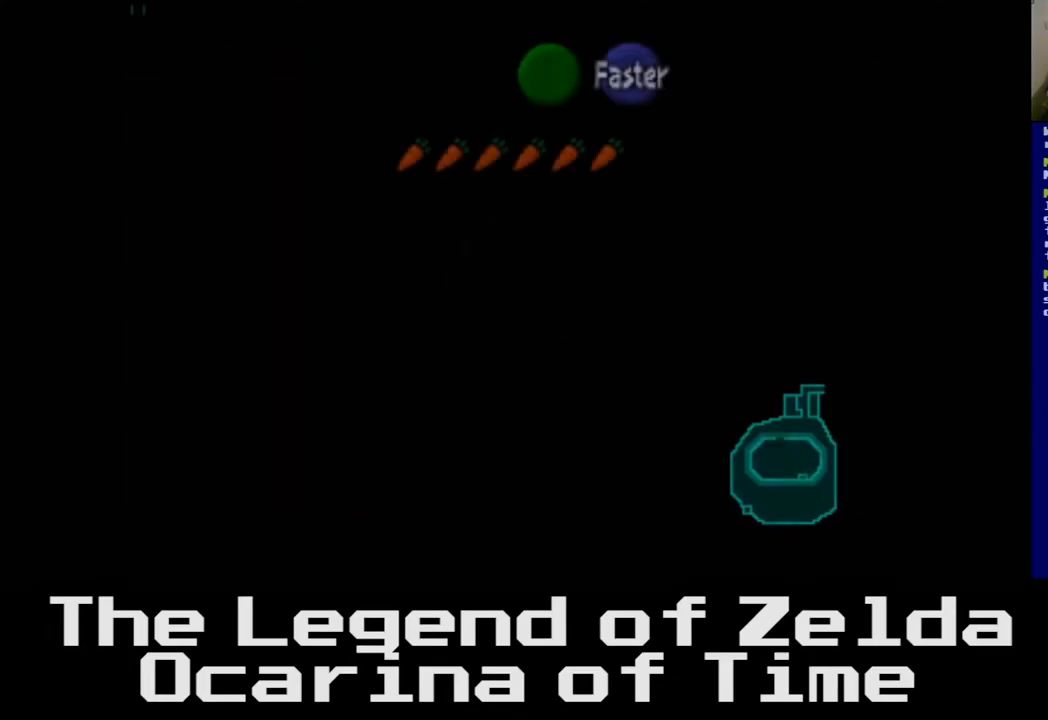
{"buttons": [], "left_stick": "center", "right_stick": "center", "events": []}
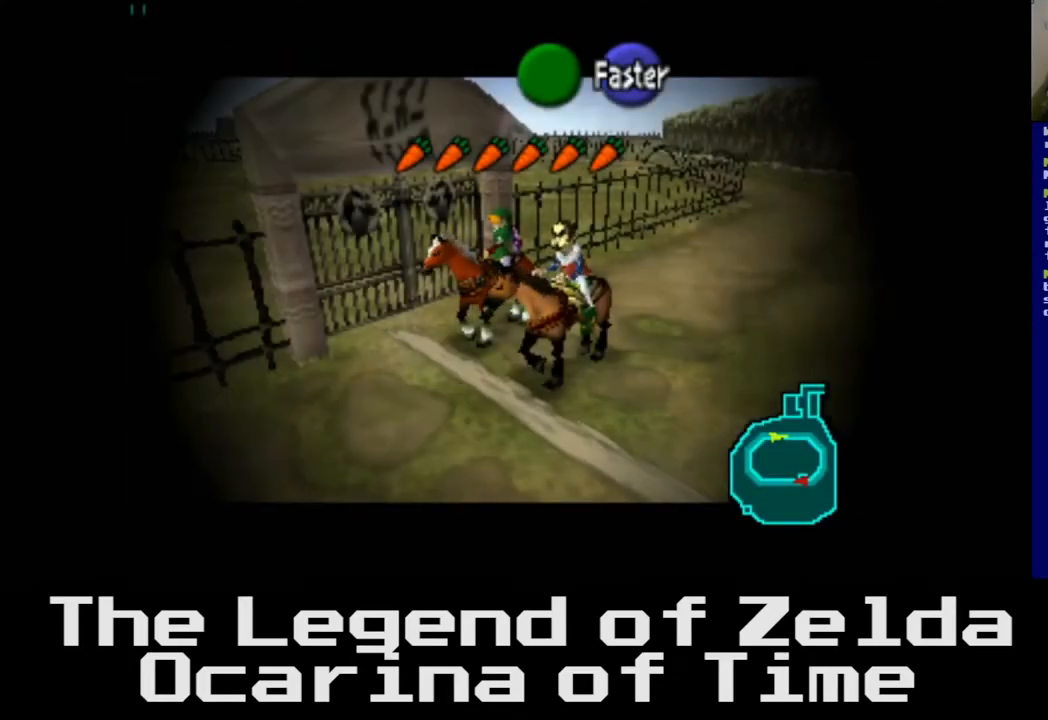
{"buttons": [], "left_stick": "center", "right_stick": "center", "events": []}
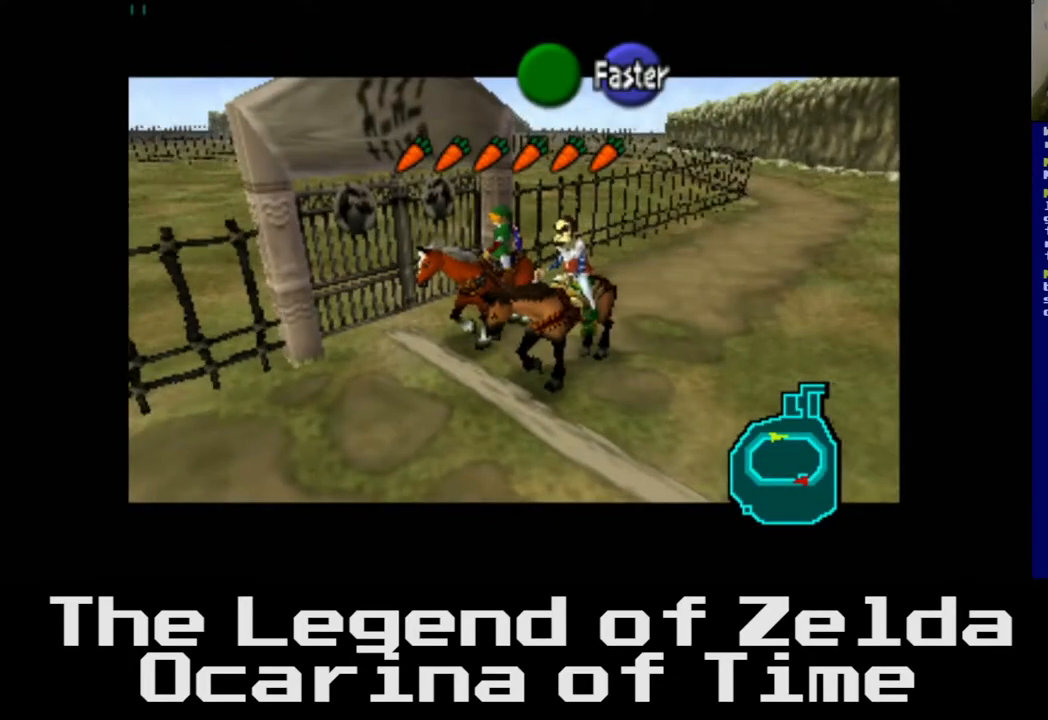
{"buttons": [], "left_stick": "center", "right_stick": "center", "events": []}
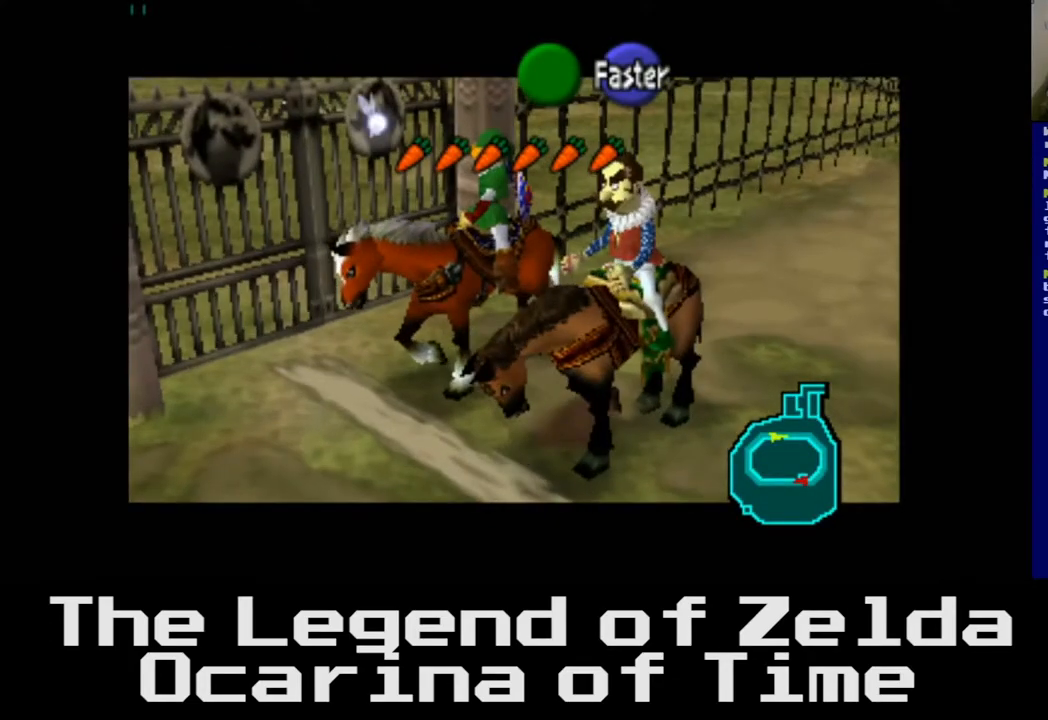
{"buttons": [], "left_stick": "center", "right_stick": "center", "events": []}
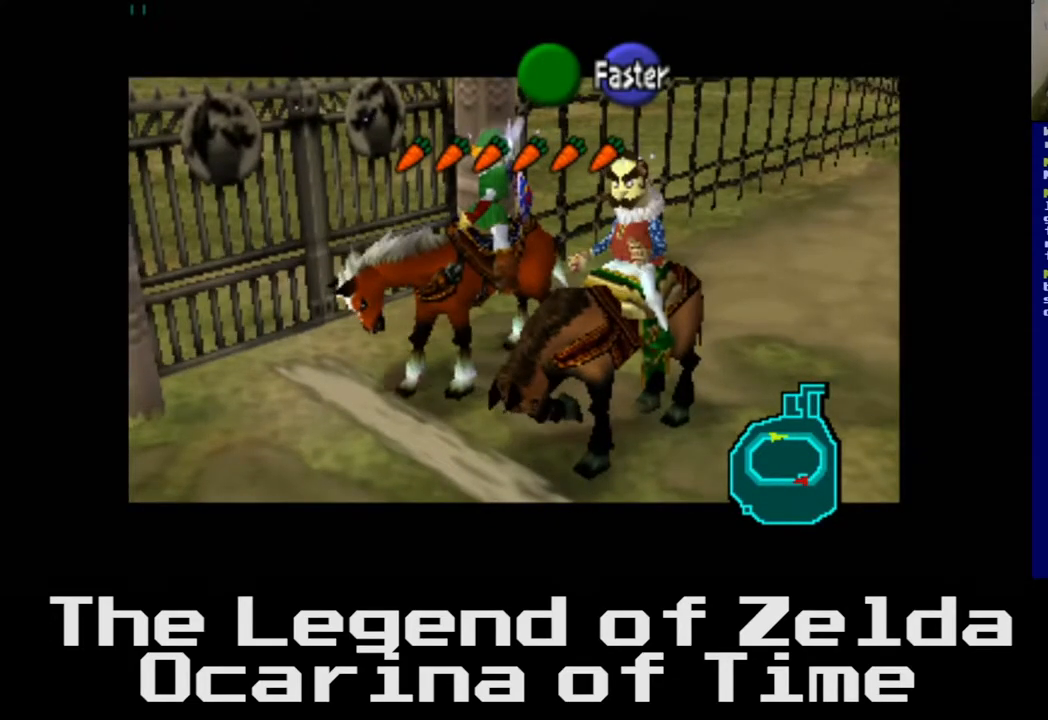
{"buttons": [], "left_stick": "center", "right_stick": "center", "events": []}
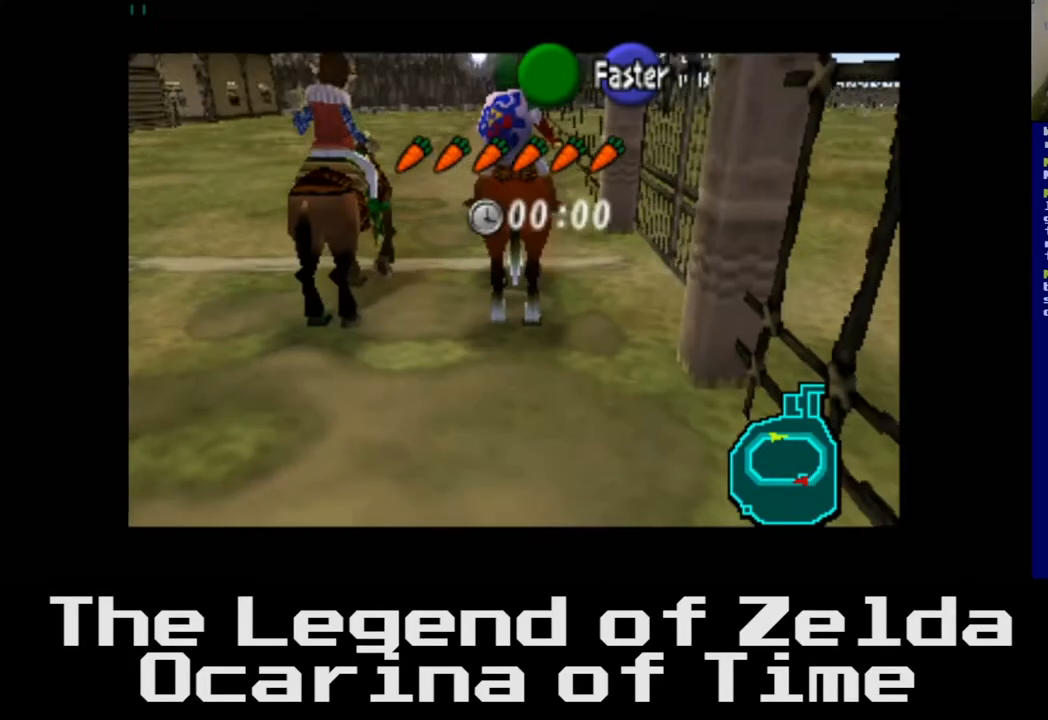
{"buttons": [], "left_stick": "center", "right_stick": "center", "events": []}
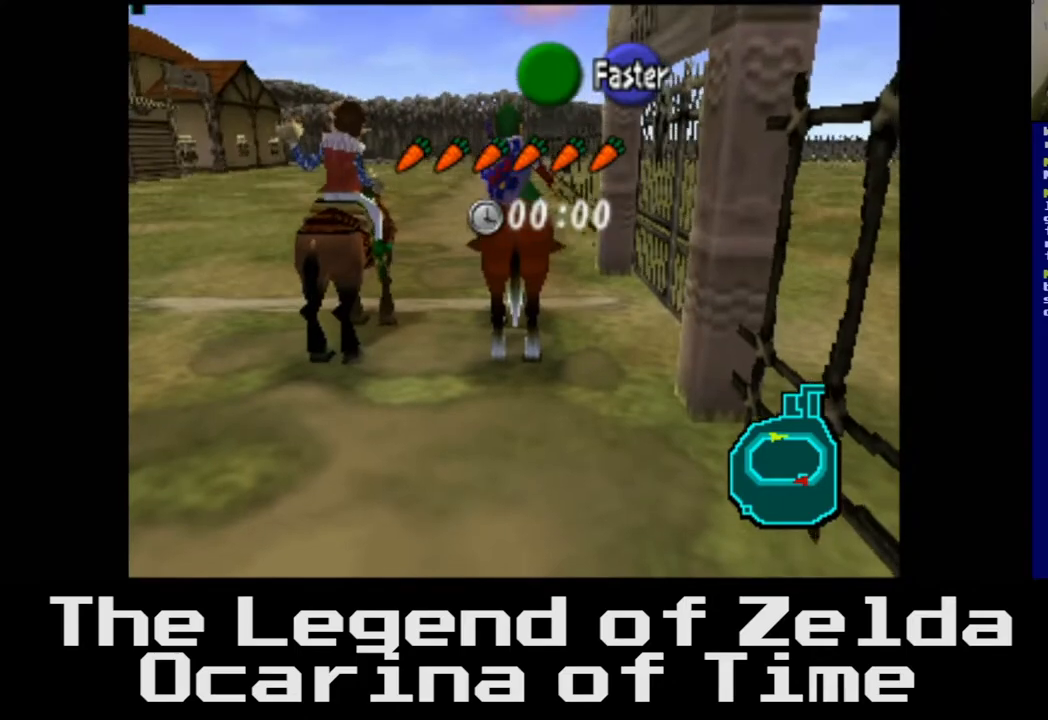
{"buttons": [], "left_stick": "up", "right_stick": "center", "events": [[50, "A", "down"], [150, "A", "up"], [150, "left_stick", "up"]]}
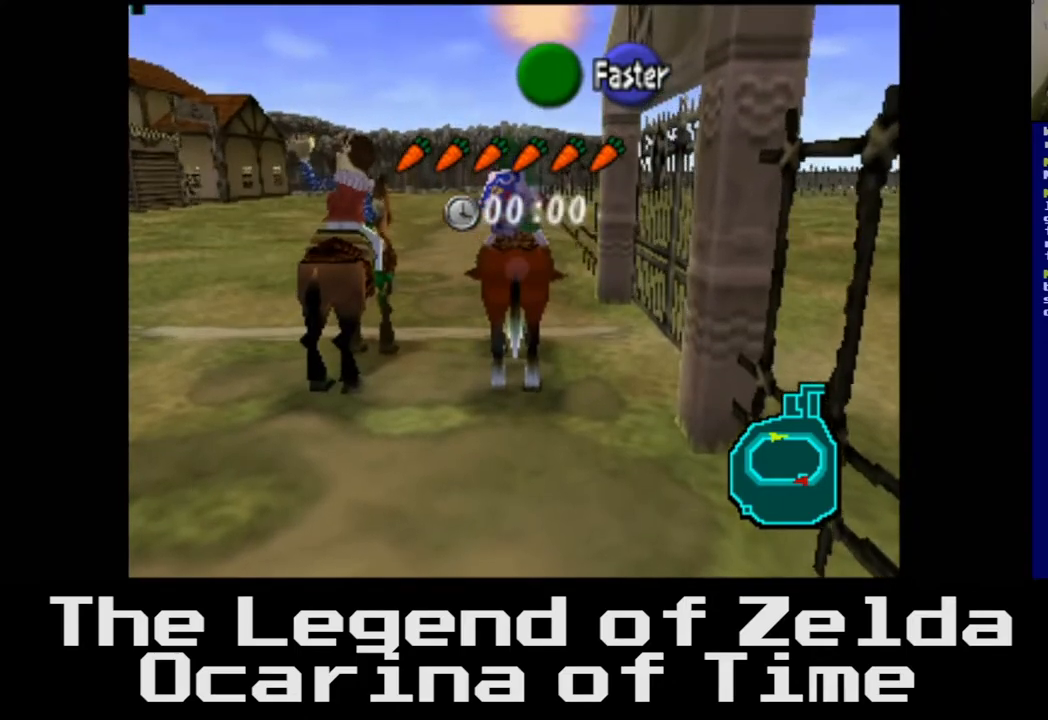
{"buttons": [], "left_stick": "up", "right_stick": "center", "events": []}
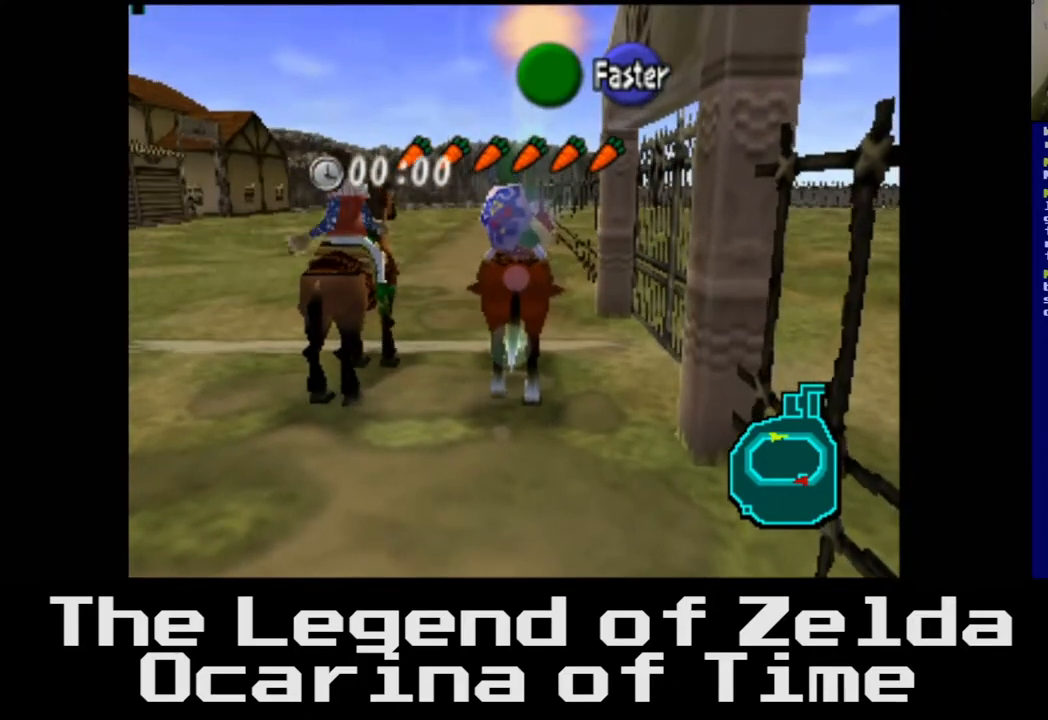
{"buttons": [], "left_stick": "up", "right_stick": "center", "events": [[200, "A", "down"], [283, "A", "up"]]}
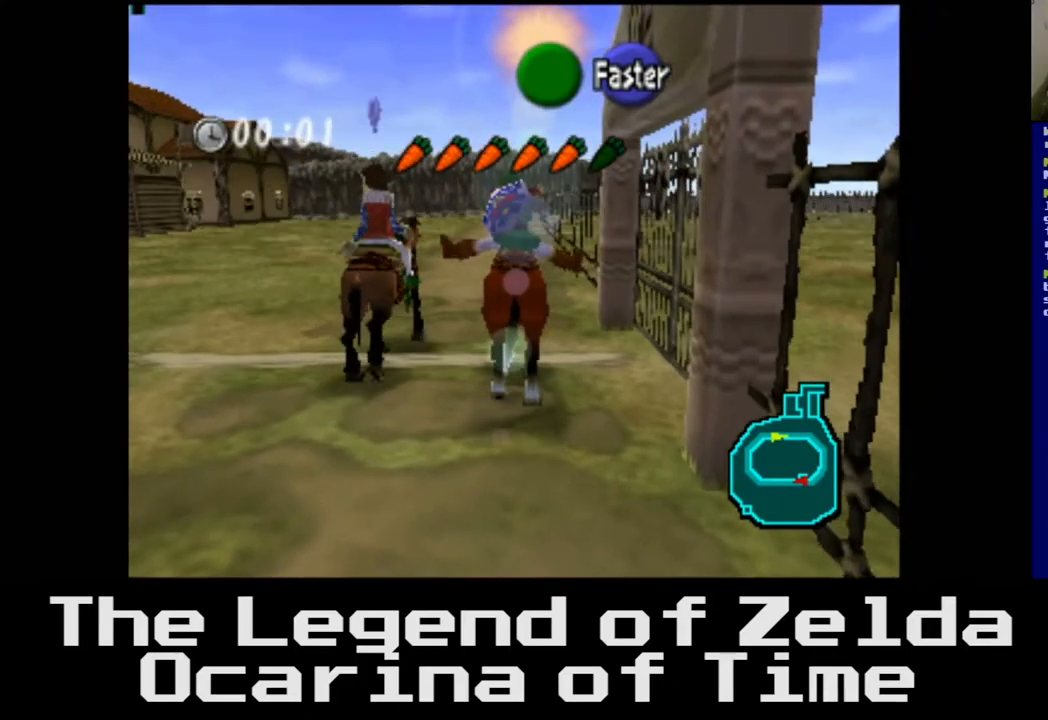
{"buttons": [], "left_stick": "up", "right_stick": "center", "events": []}
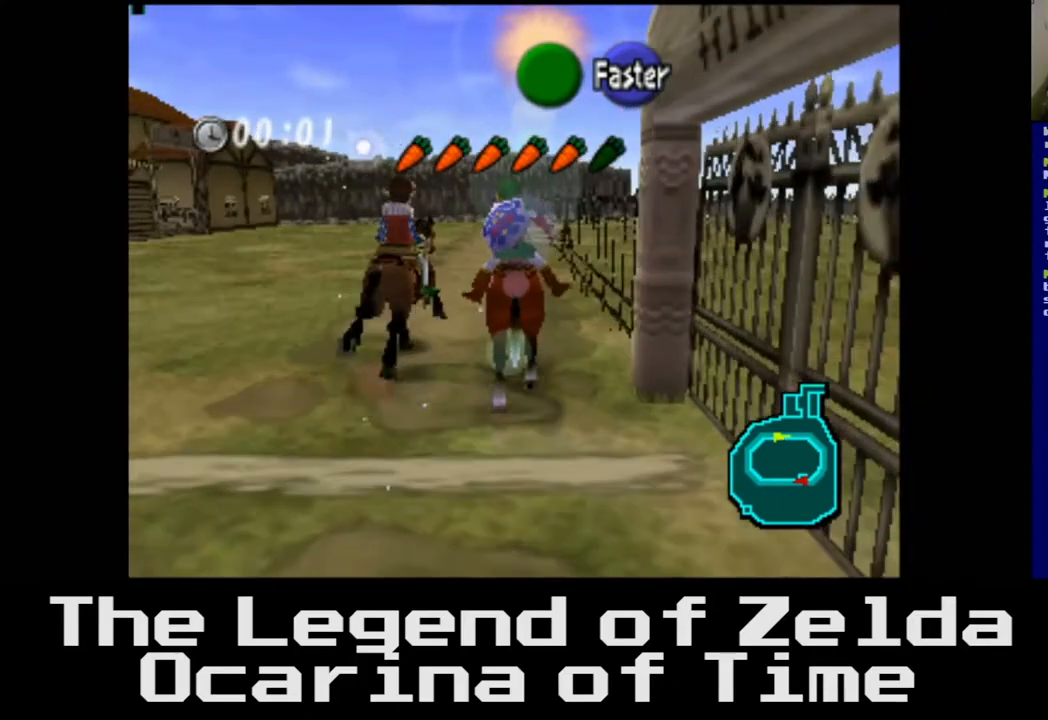
{"buttons": [], "left_stick": "up", "right_stick": "center", "events": []}
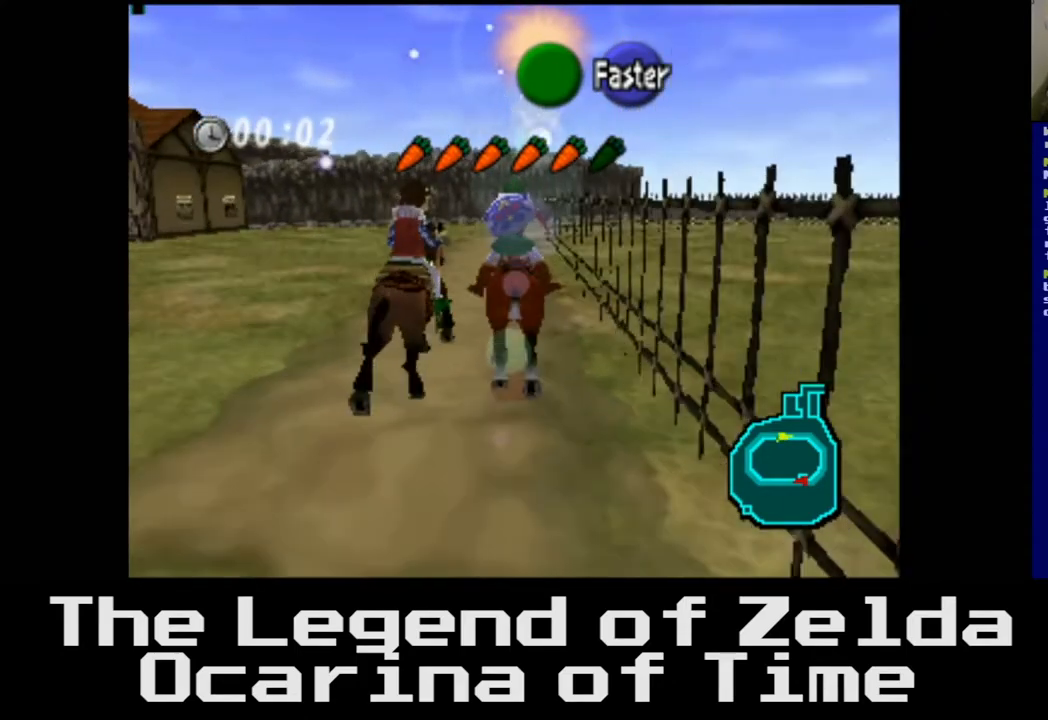
{"buttons": [], "left_stick": "up", "right_stick": "center", "events": []}